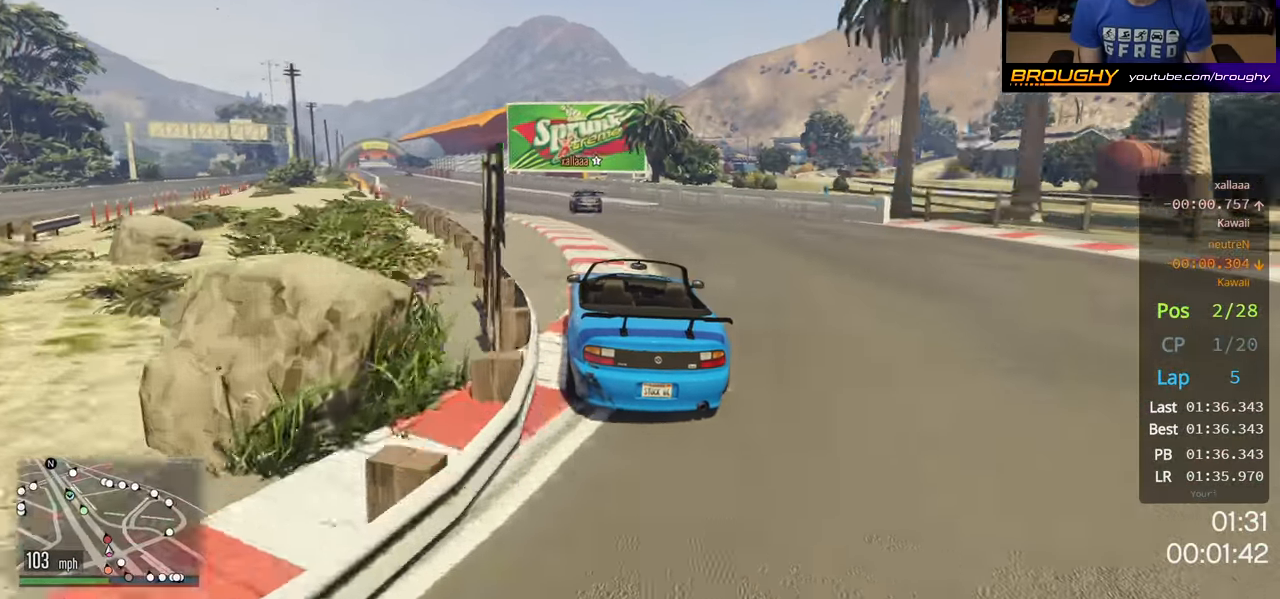
Gameplay with a controller (Xbox layout); each line is a JSON object with the inputs held at the frame after it. "events" lists button and stick changes between this image and that frame as [ms after this image, input, new state], when the widget could be followed in between. Not read: X.
{"buttons": ["R2"], "left_stick": "left", "right_stick": "center", "events": [[100, "left_stick", "left"], [250, "left_stick", "center"], [433, "left_stick", "left"]]}
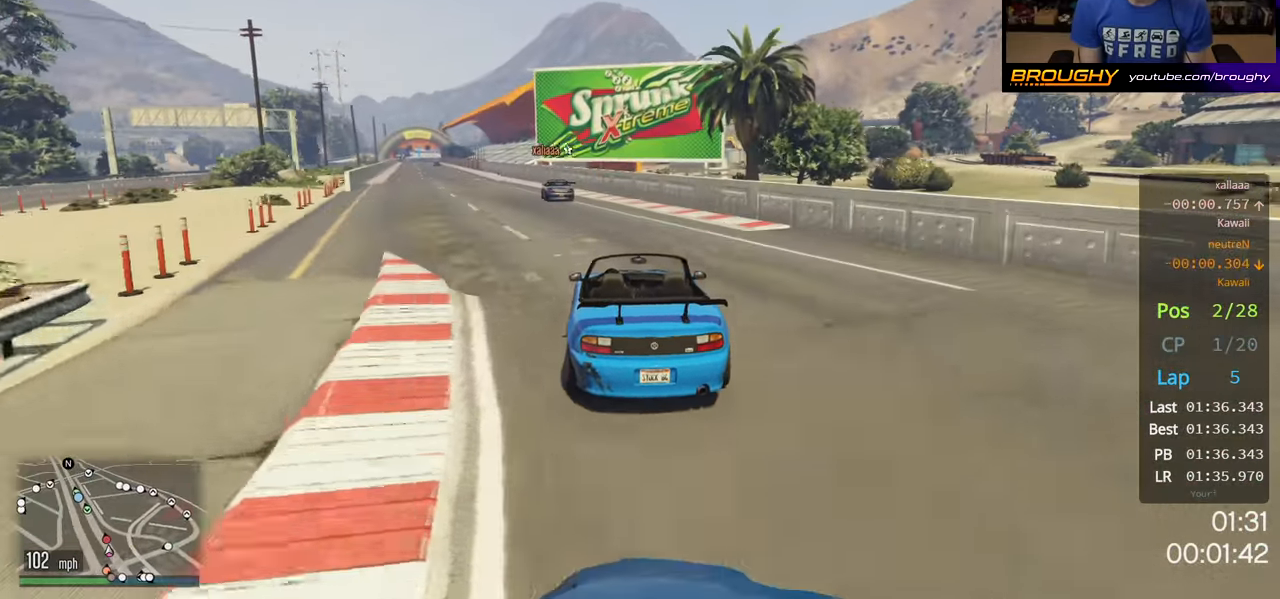
{"buttons": ["R2"], "left_stick": "up-left", "right_stick": "center", "events": [[367, "left_stick", "center"], [467, "left_stick", "up-left"]]}
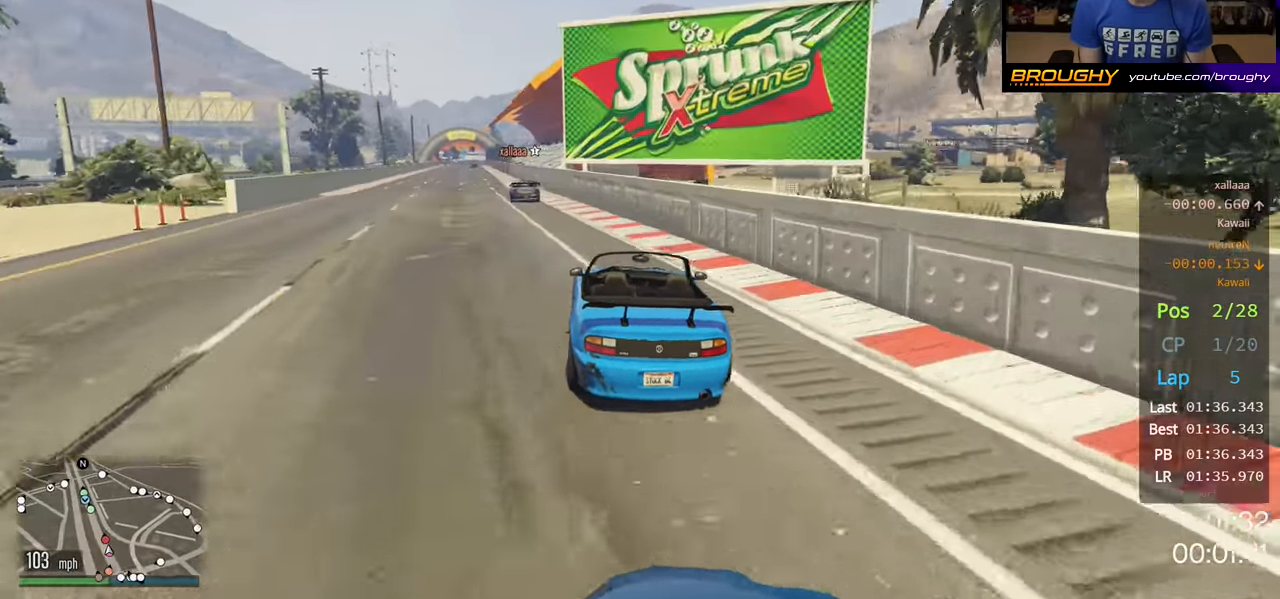
{"buttons": ["R2"], "left_stick": "up-left", "right_stick": "center", "events": [[117, "left_stick", "center"], [167, "left_stick", "up-left"], [300, "left_stick", "center"], [417, "left_stick", "up-left"]]}
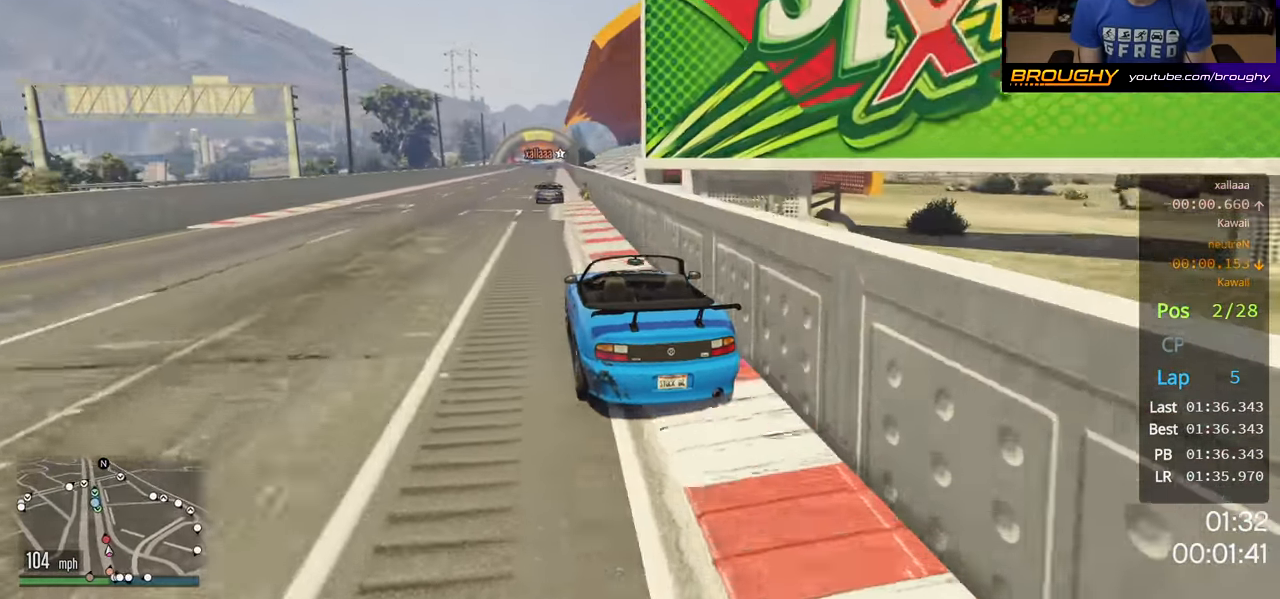
{"buttons": ["R2"], "left_stick": "right", "right_stick": "center", "events": [[33, "left_stick", "center"], [467, "left_stick", "right"]]}
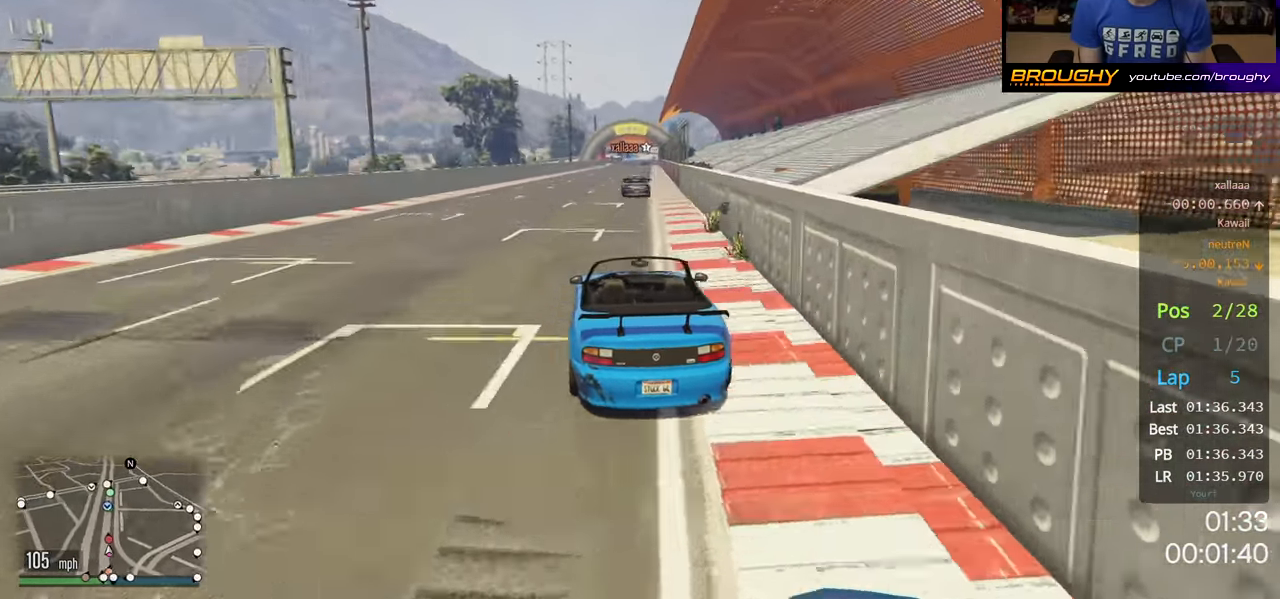
{"buttons": ["R2"], "left_stick": "right", "right_stick": "center", "events": [[83, "left_stick", "center"], [233, "left_stick", "right"], [417, "left_stick", "center"], [467, "left_stick", "right"]]}
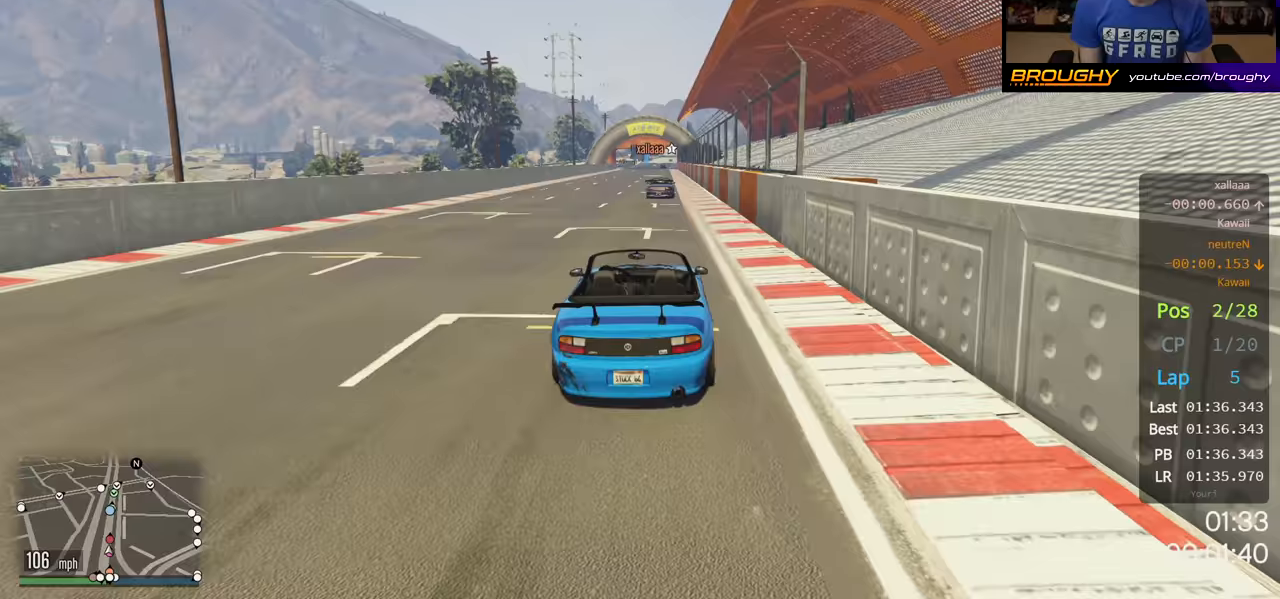
{"buttons": ["R2"], "left_stick": "center", "right_stick": "center", "events": [[167, "left_stick", "center"]]}
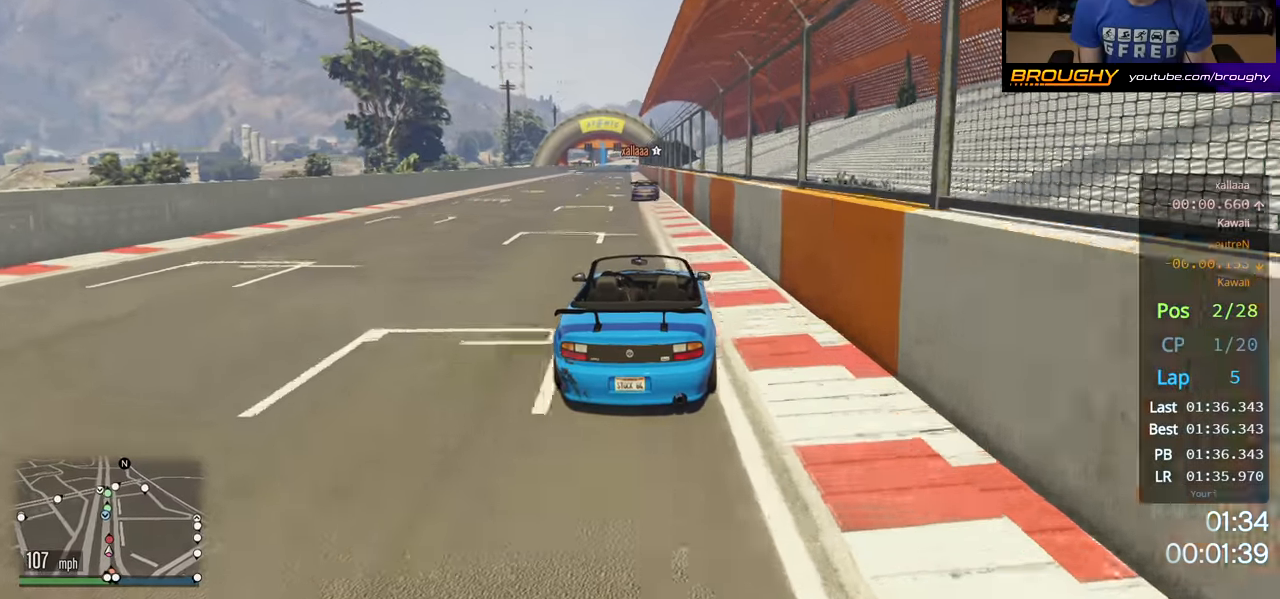
{"buttons": ["R2"], "left_stick": "center", "right_stick": "center", "events": [[67, "left_stick", "left"], [400, "left_stick", "center"]]}
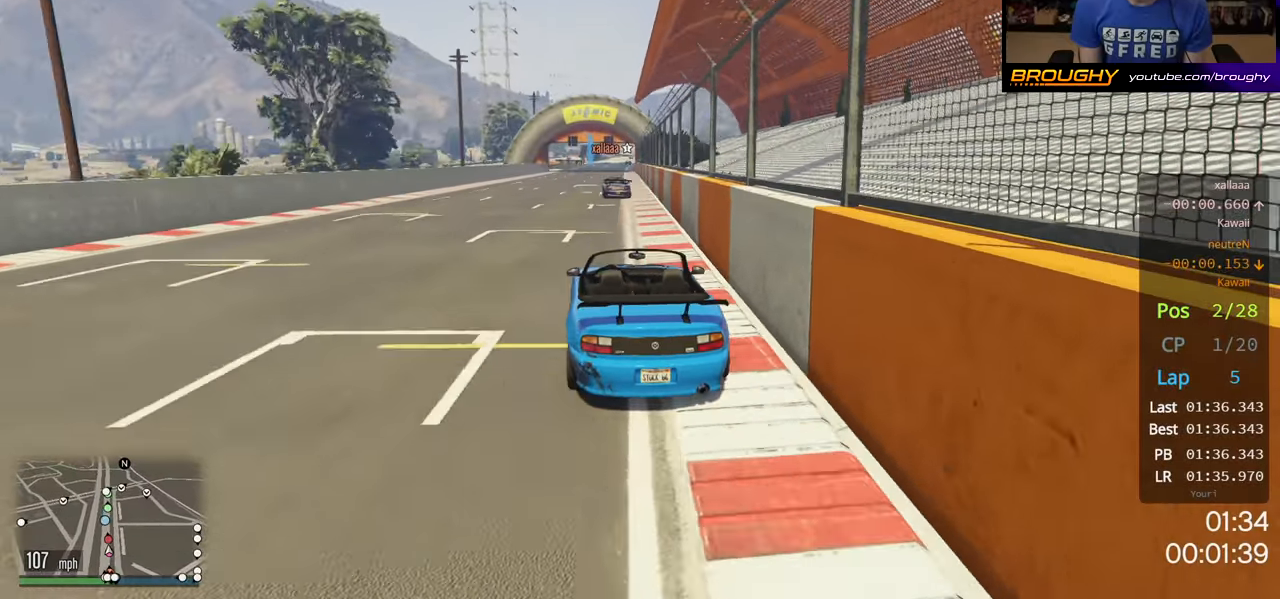
{"buttons": ["R2"], "left_stick": "center", "right_stick": "center", "events": [[250, "left_stick", "right"], [367, "left_stick", "center"]]}
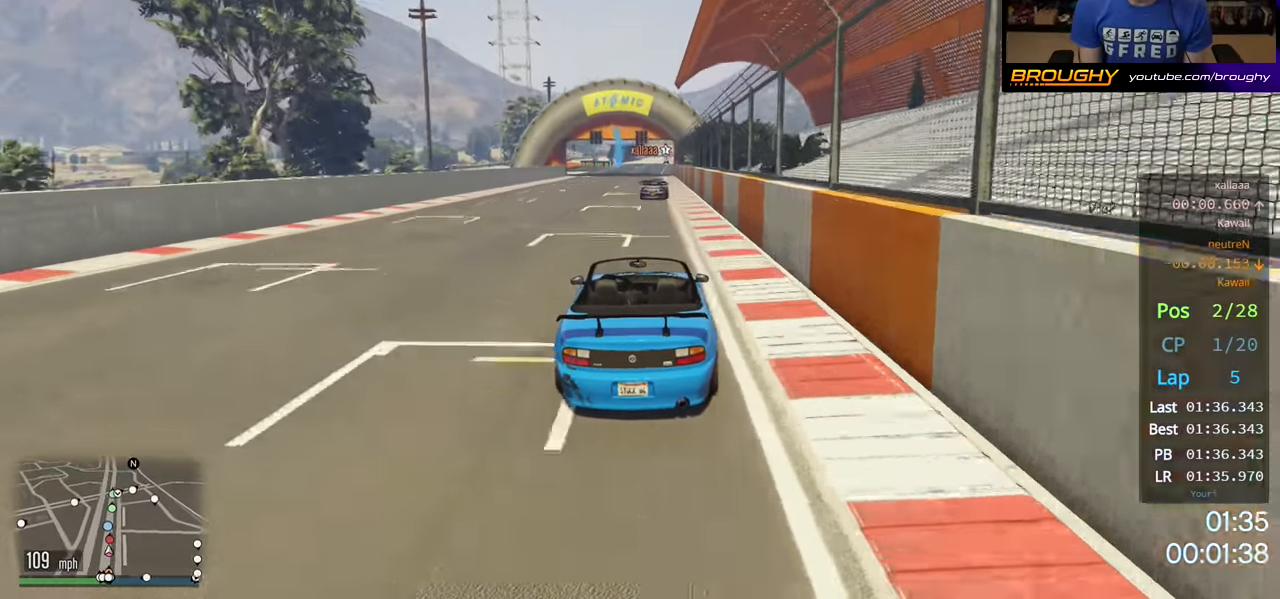
{"buttons": ["R2"], "left_stick": "center", "right_stick": "center", "events": [[367, "left_stick", "right"], [467, "left_stick", "center"]]}
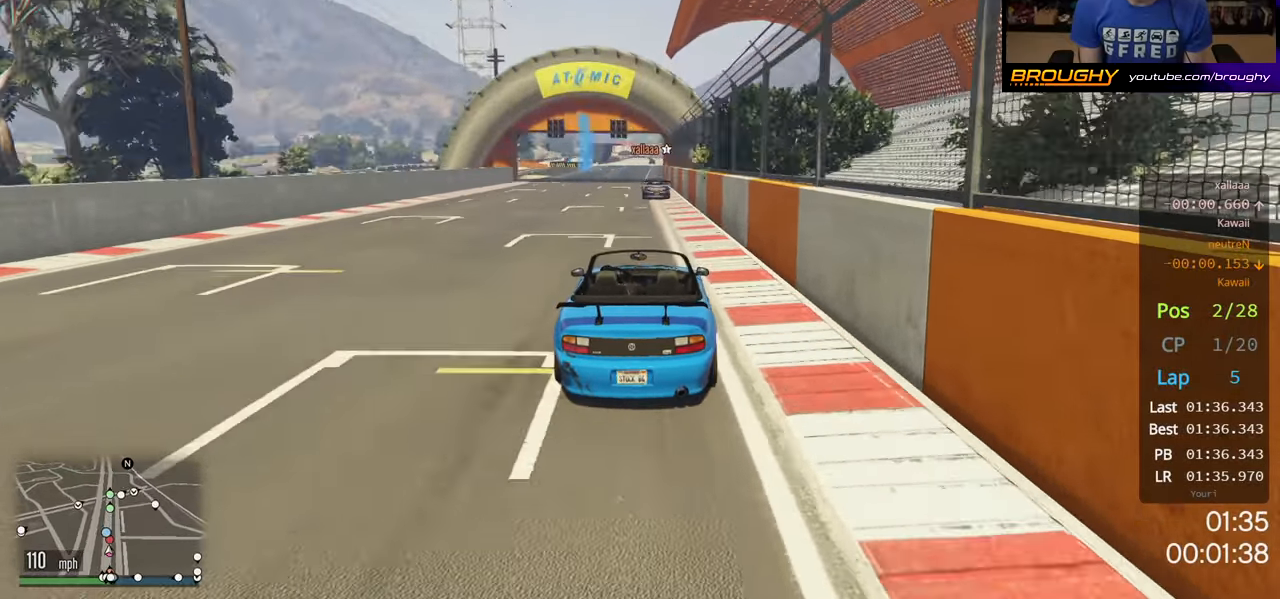
{"buttons": ["R2"], "left_stick": "center", "right_stick": "center", "events": [[300, "left_stick", "up-left"], [433, "left_stick", "center"]]}
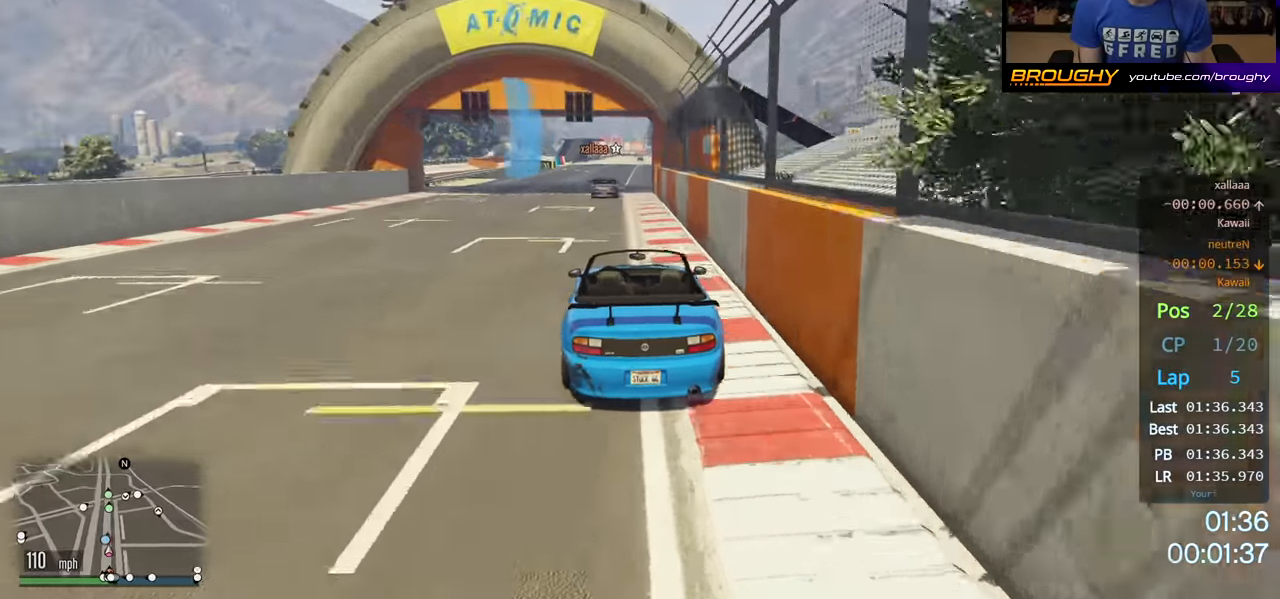
{"buttons": ["R2"], "left_stick": "right", "right_stick": "center", "events": [[250, "left_stick", "right"]]}
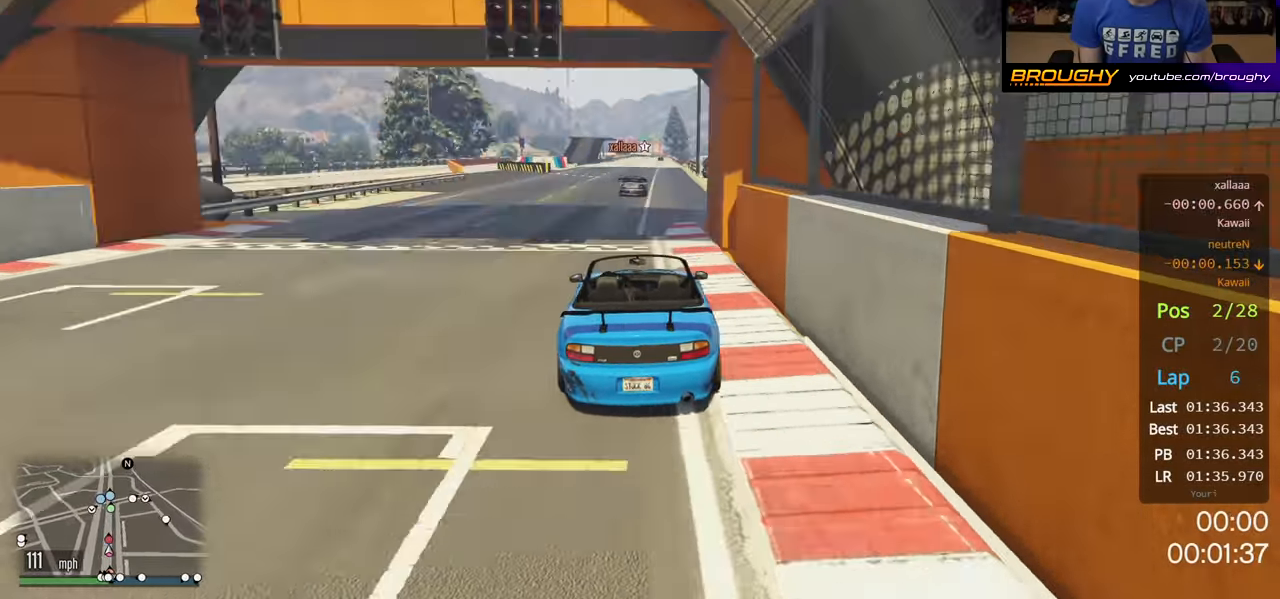
{"buttons": ["R2"], "left_stick": "center", "right_stick": "center", "events": [[17, "left_stick", "center"]]}
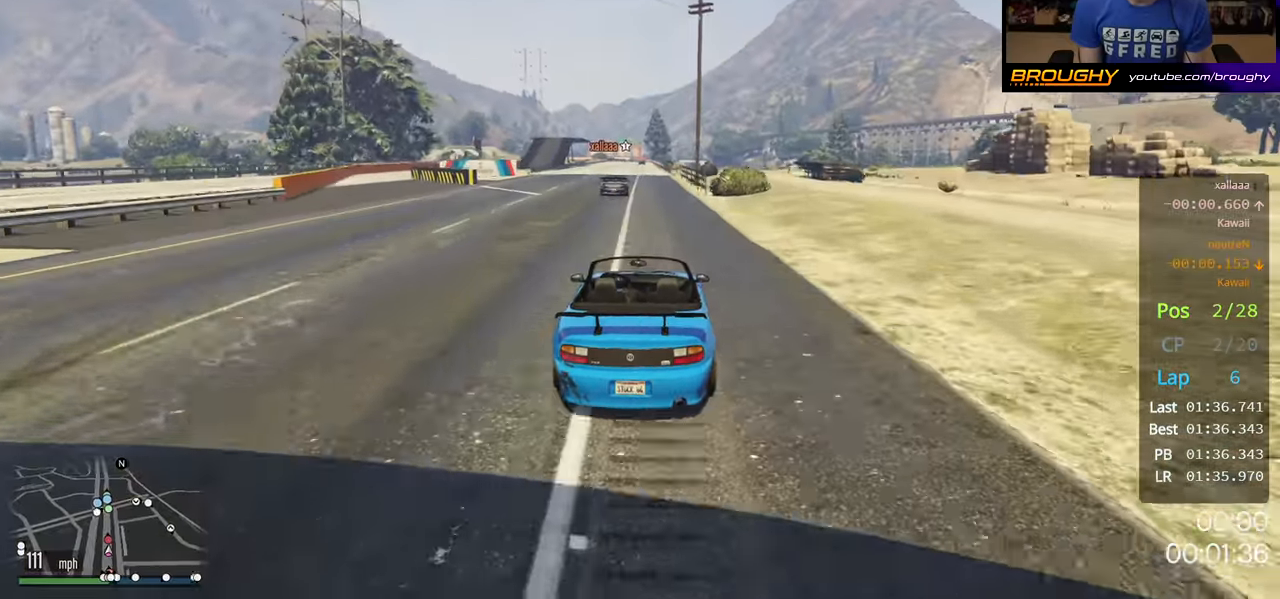
{"buttons": ["R2"], "left_stick": "center", "right_stick": "center", "events": []}
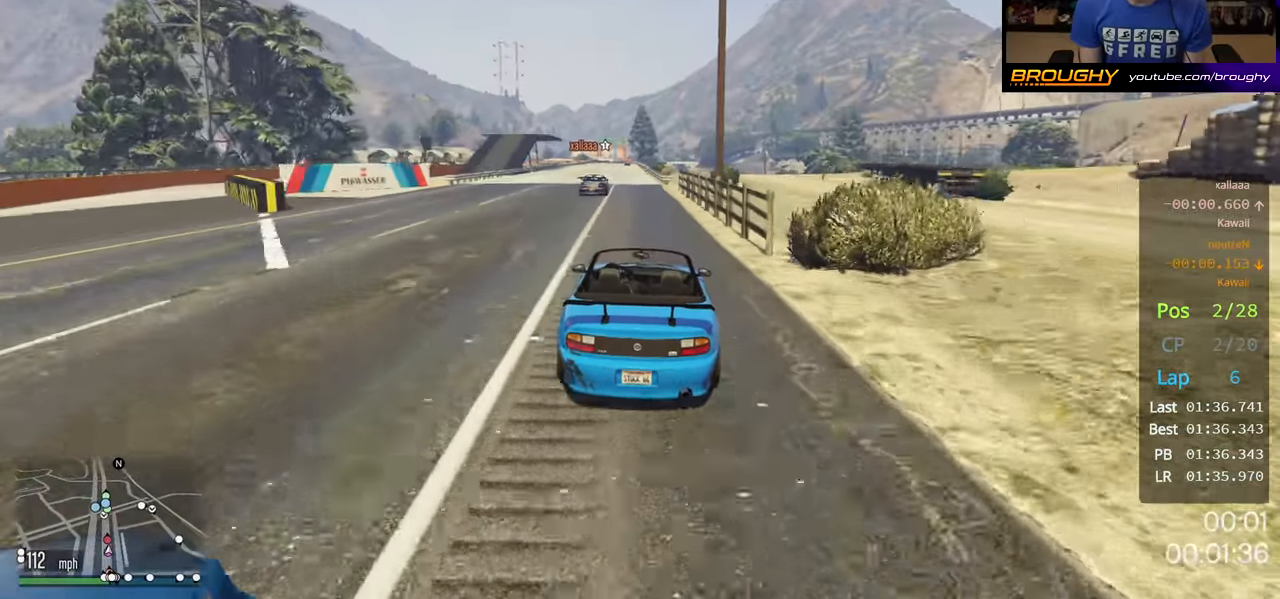
{"buttons": ["R2"], "left_stick": "center", "right_stick": "center", "events": [[283, "left_stick", "left"], [417, "left_stick", "center"]]}
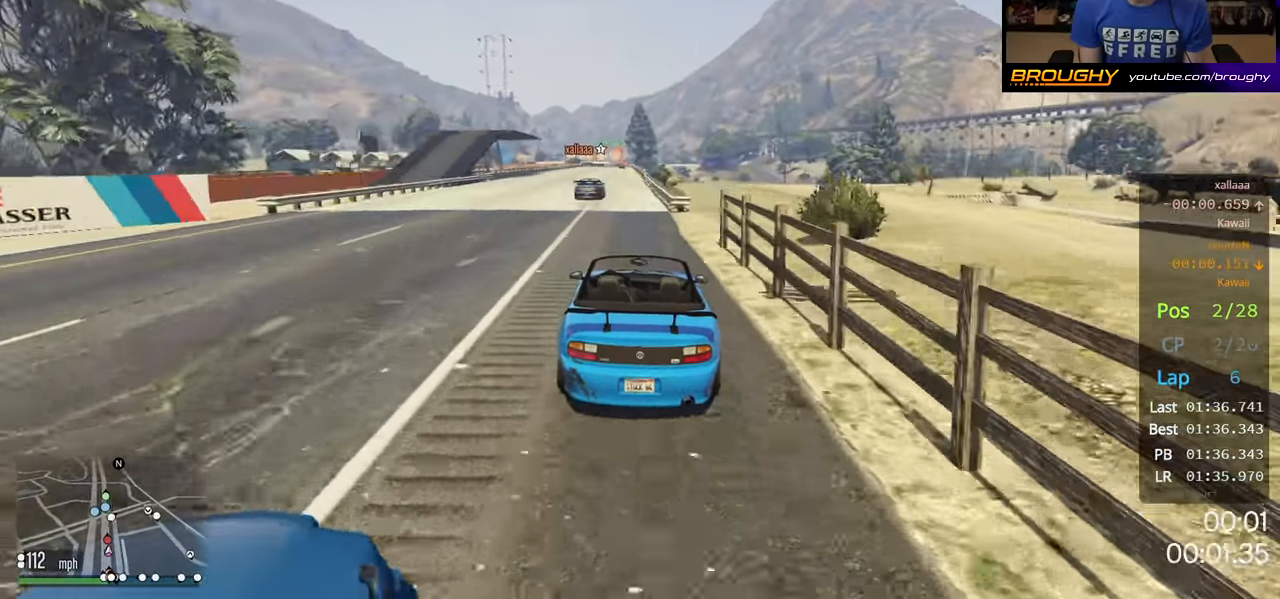
{"buttons": ["R2"], "left_stick": "up-left", "right_stick": "center", "events": [[17, "left_stick", "left"], [150, "left_stick", "center"], [500, "left_stick", "up-left"]]}
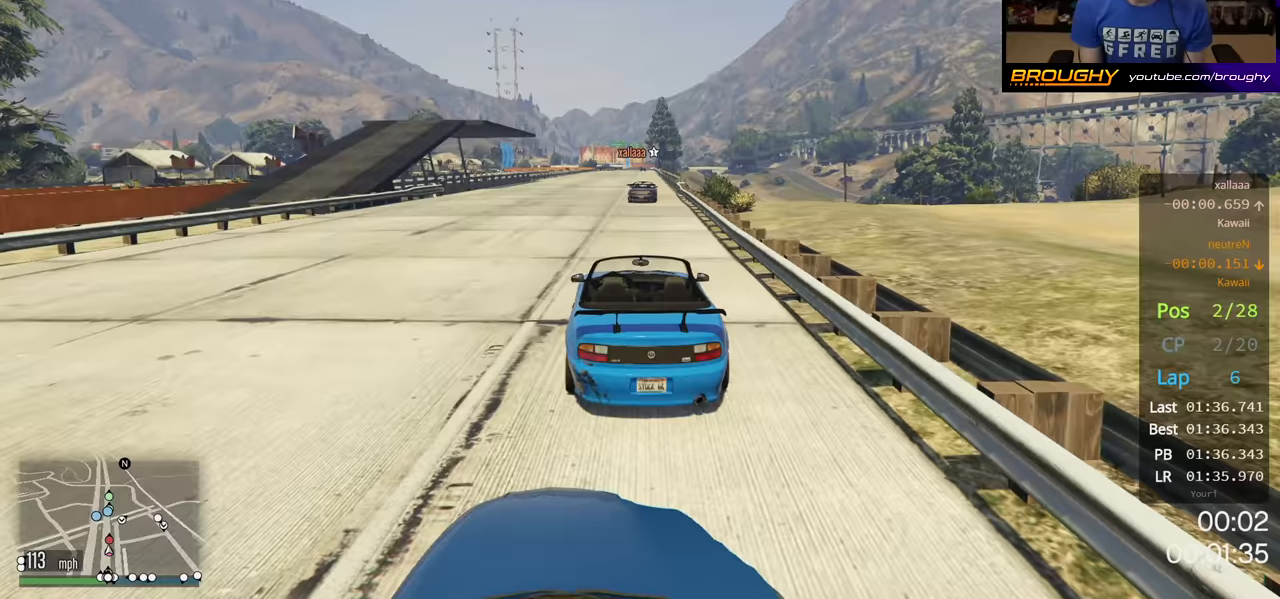
{"buttons": ["R2"], "left_stick": "right", "right_stick": "center", "events": [[67, "left_stick", "center"], [367, "left_stick", "right"]]}
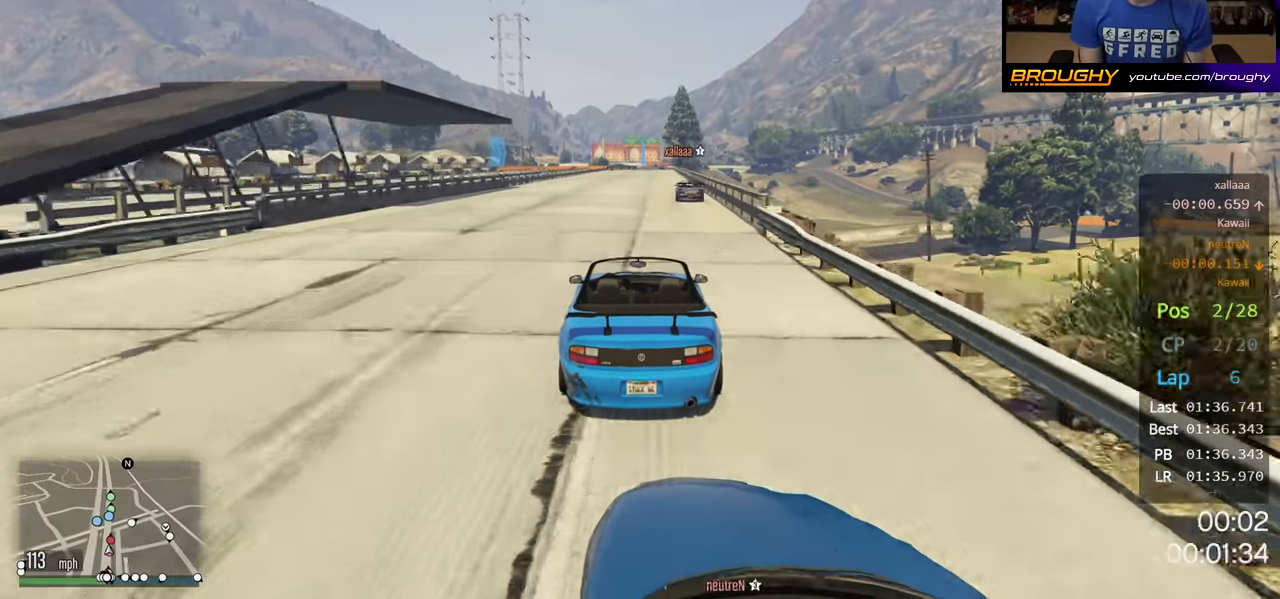
{"buttons": ["R2"], "left_stick": "center", "right_stick": "center", "events": [[17, "left_stick", "center"]]}
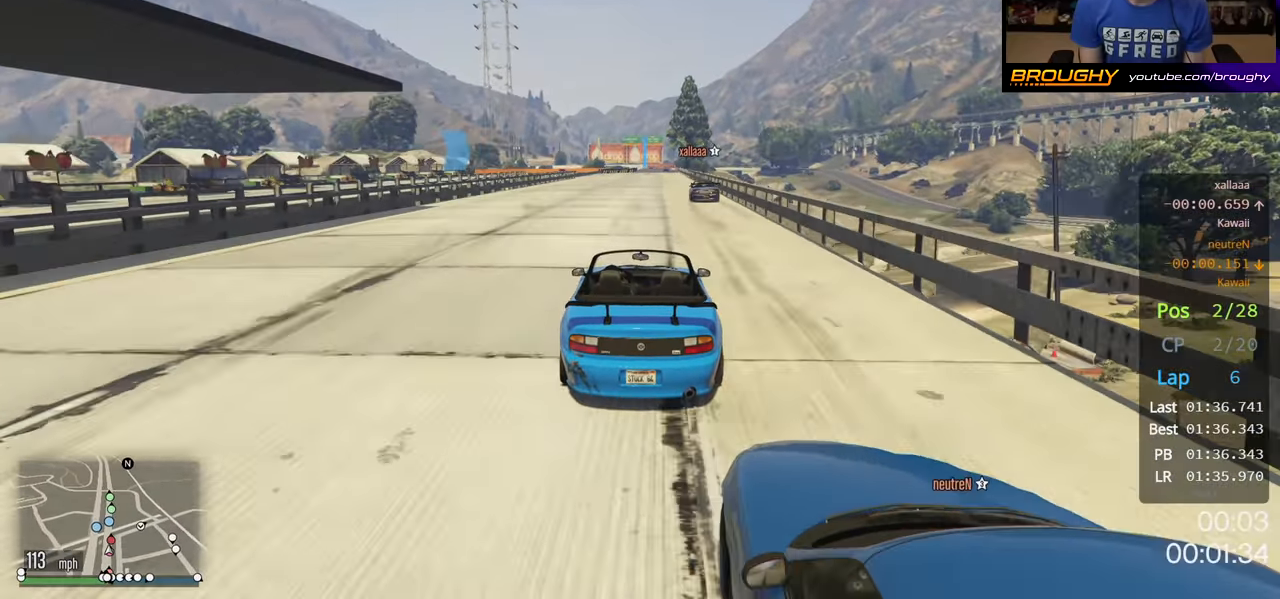
{"buttons": ["R2"], "left_stick": "center", "right_stick": "center", "events": [[150, "left_stick", "right"], [317, "left_stick", "center"]]}
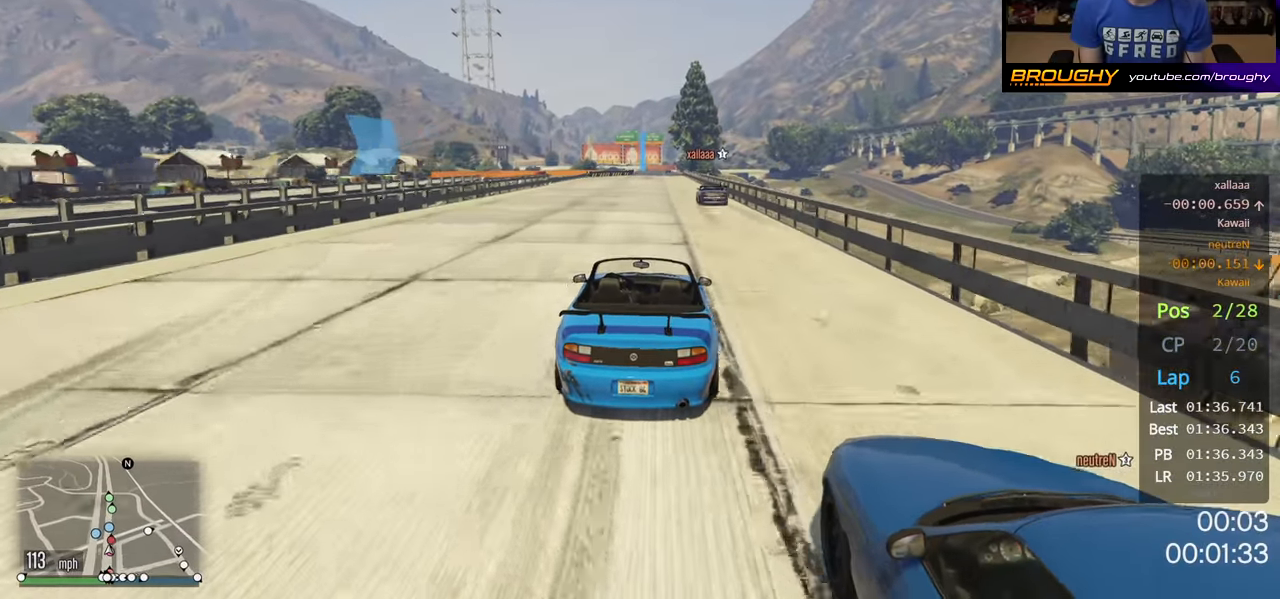
{"buttons": ["R2"], "left_stick": "center", "right_stick": "center", "events": []}
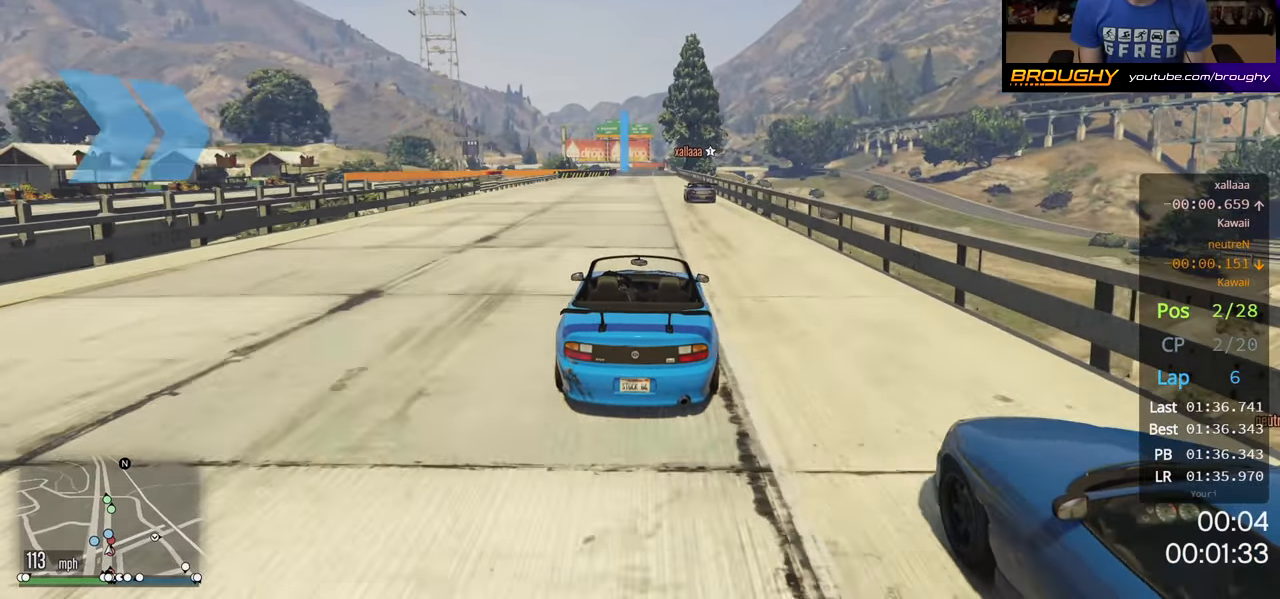
{"buttons": ["R2"], "left_stick": "center", "right_stick": "center", "events": []}
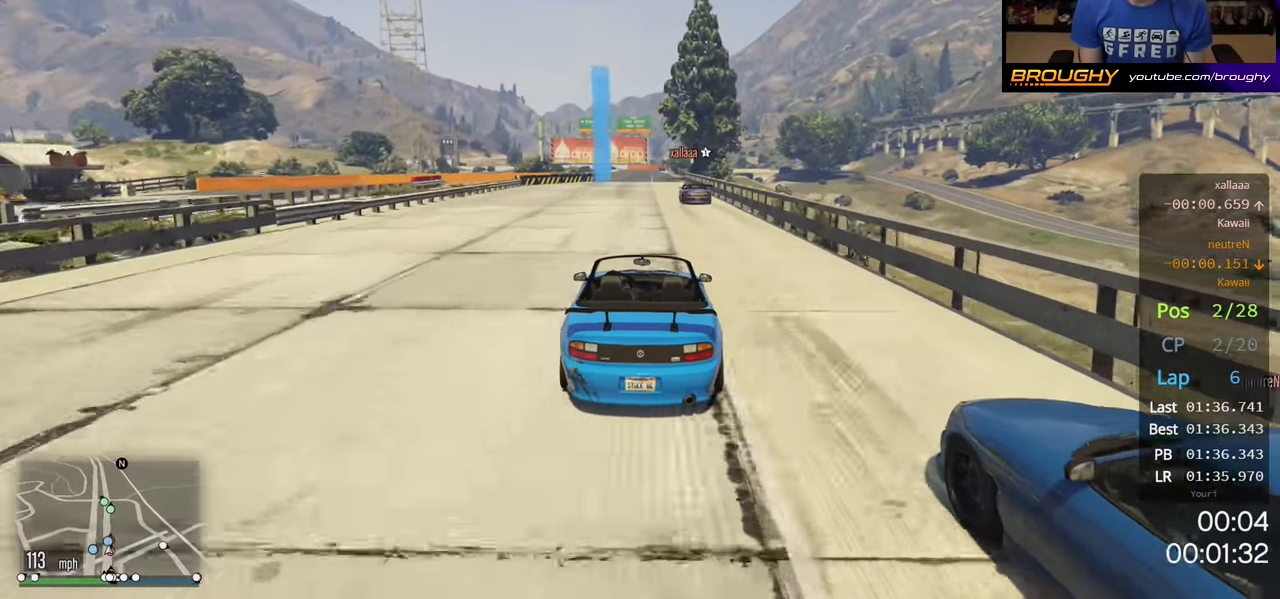
{"buttons": ["R2"], "left_stick": "center", "right_stick": "center", "events": []}
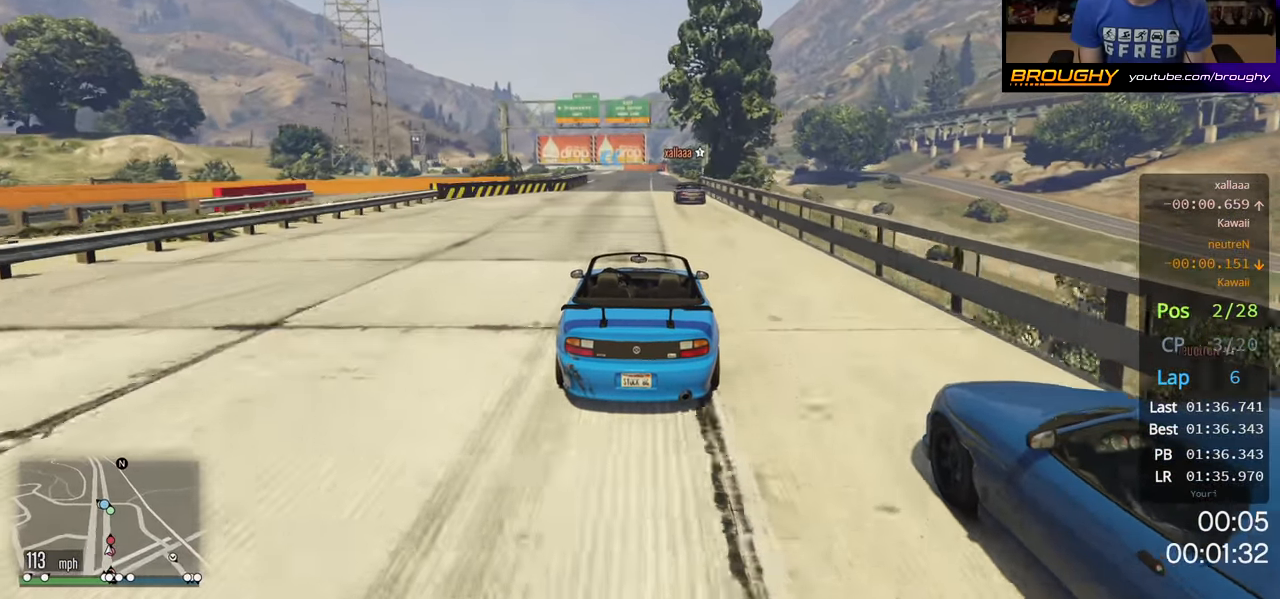
{"buttons": ["R2"], "left_stick": "center", "right_stick": "center", "events": []}
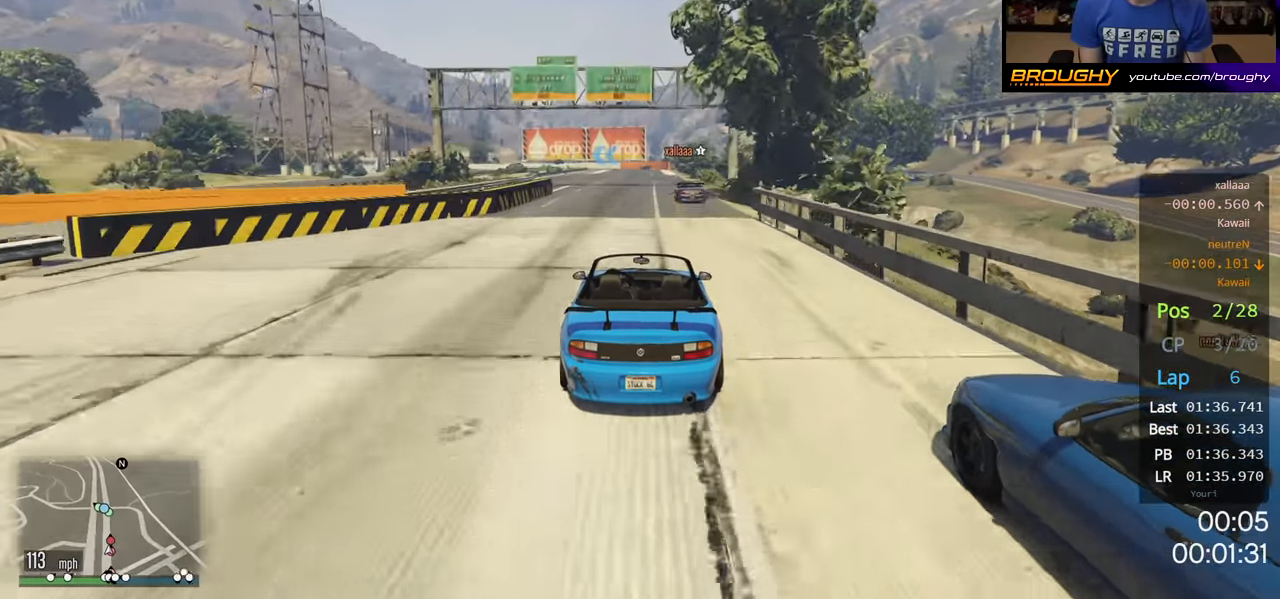
{"buttons": ["R2"], "left_stick": "center", "right_stick": "center", "events": []}
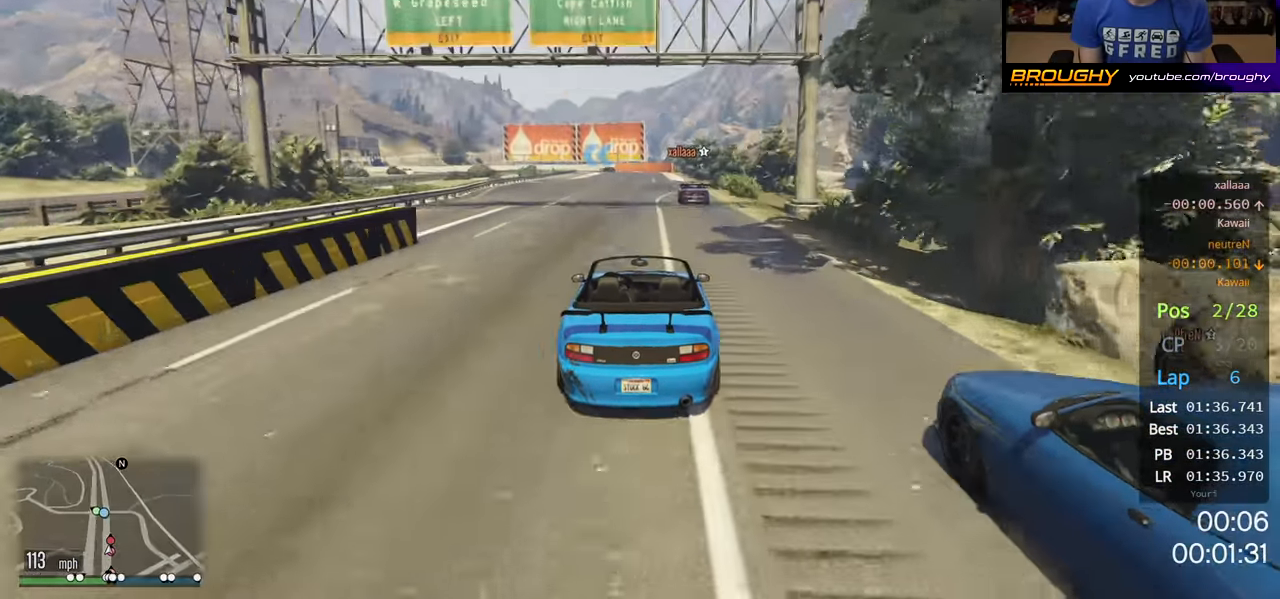
{"buttons": ["R2"], "left_stick": "center", "right_stick": "center", "events": []}
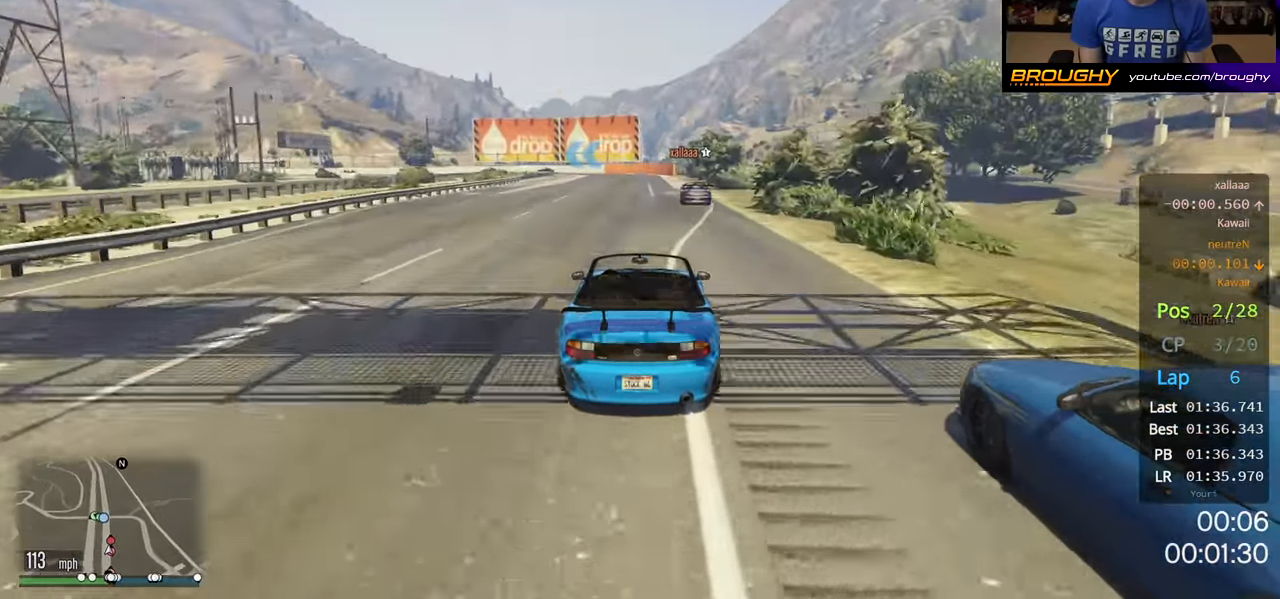
{"buttons": ["R2"], "left_stick": "center", "right_stick": "center", "events": []}
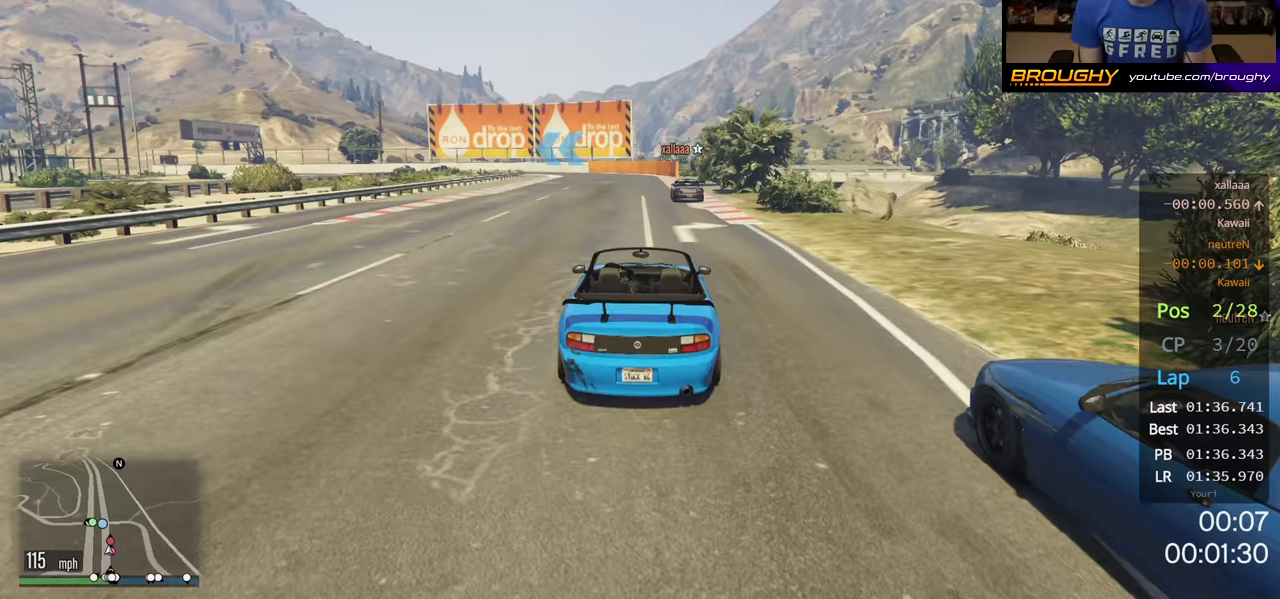
{"buttons": ["L2", "R2"], "left_stick": "left", "right_stick": "center", "events": [[167, "left_stick", "left"], [250, "left_stick", "center"], [417, "left_stick", "left"], [433, "L2", "down"]]}
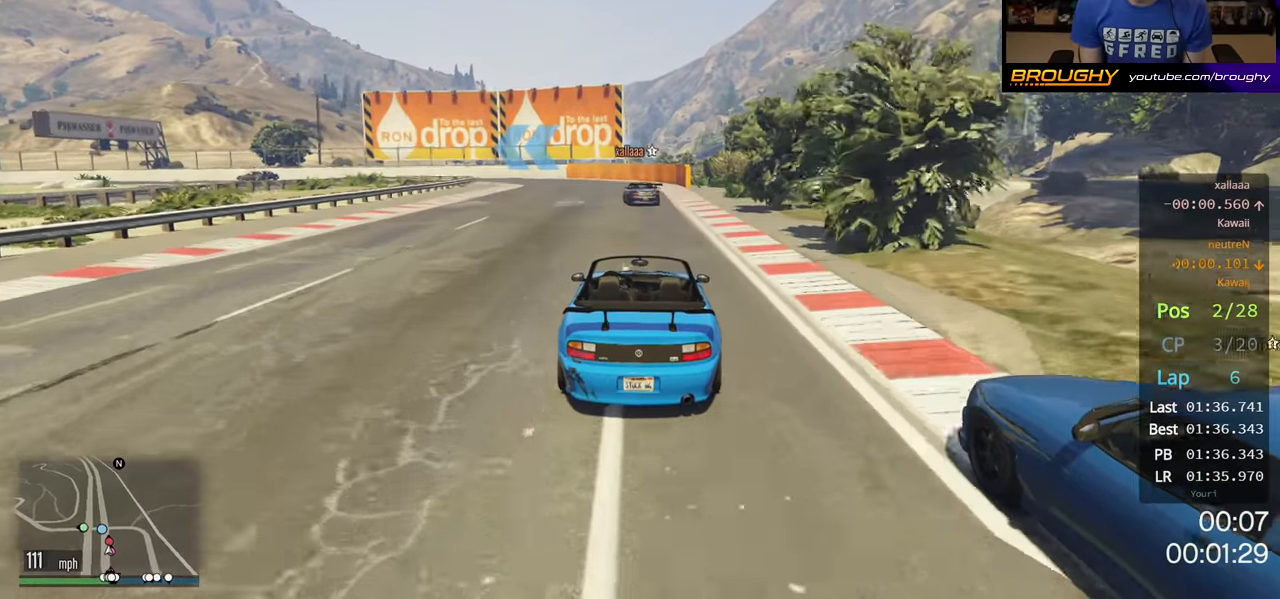
{"buttons": ["L2"], "left_stick": "left", "right_stick": "center", "events": [[17, "R2", "up"], [33, "left_stick", "center"], [167, "left_stick", "left"], [317, "left_stick", "center"], [433, "left_stick", "left"]]}
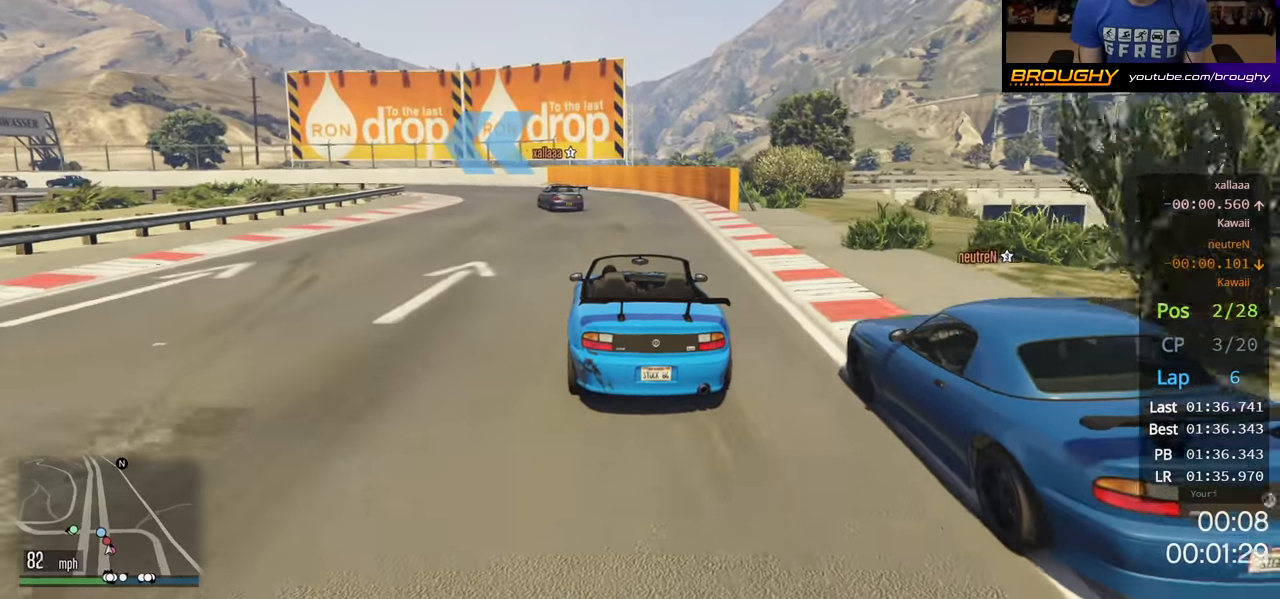
{"buttons": ["R2"], "left_stick": "left", "right_stick": "center", "events": [[100, "L2", "up"], [133, "left_stick", "center"], [200, "left_stick", "left"], [350, "R2", "down"]]}